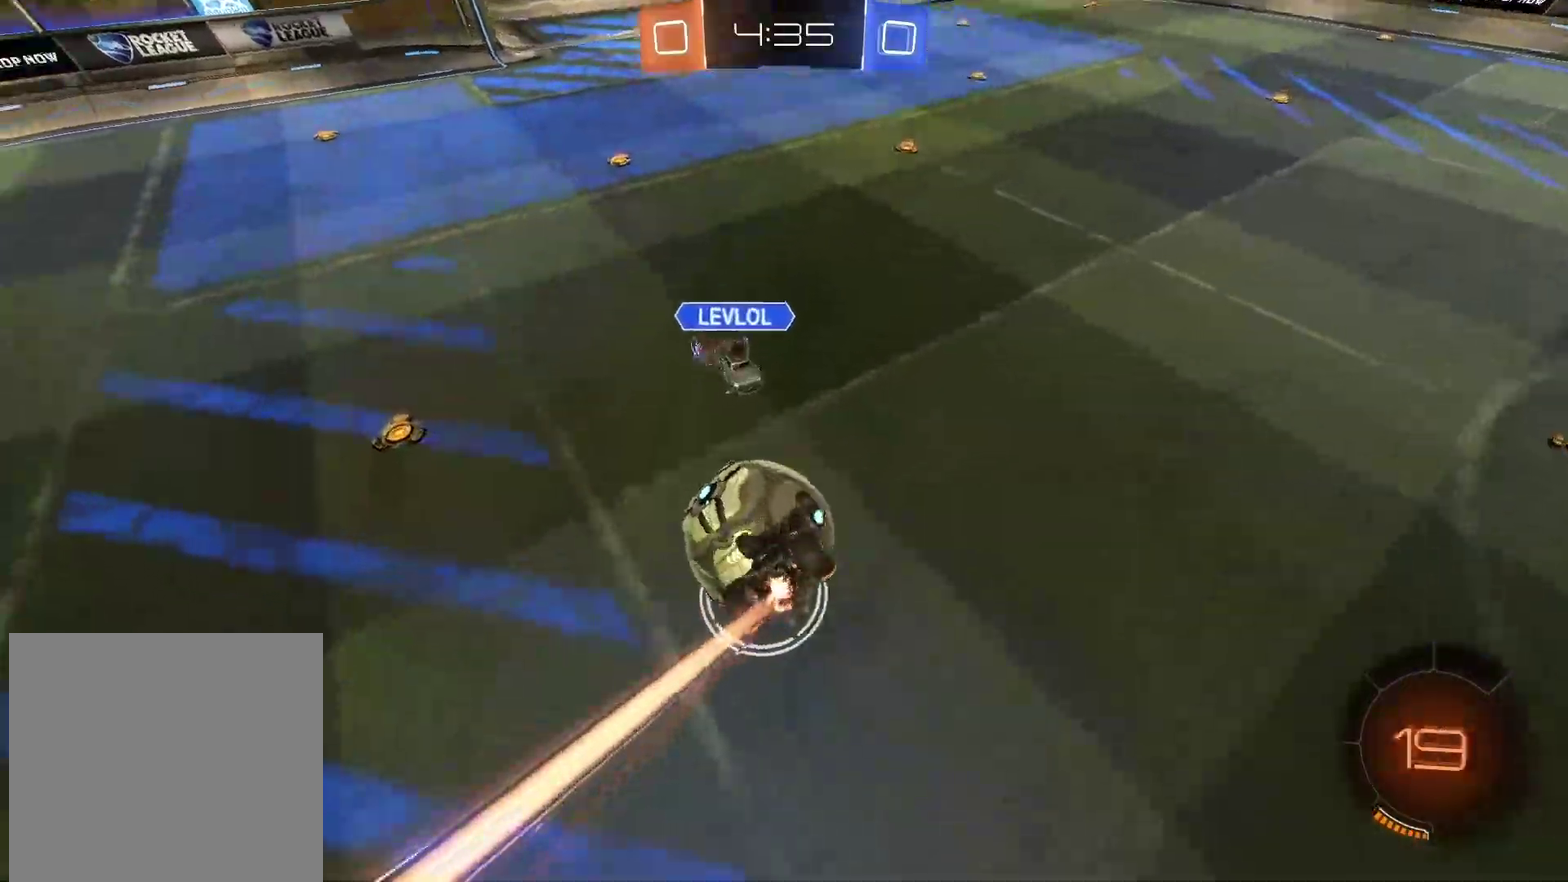
Gameplay with a controller (PlayStation layout); each line is a JSON object with the inputs held at the frame after it. "events" lists button and stick changes between this image and that frame as [ms after this image, input, new state], when the widget could be followed in between. Not read: L1 R1.
{"buttons": ["R2"], "left_stick": "center", "right_stick": "center", "events": [[100, "CROSS", "down"], [117, "left_stick", "up-right"], [333, "CROSS", "up"], [367, "CIRCLE", "up"], [367, "L2", "up"], [433, "left_stick", "center"]]}
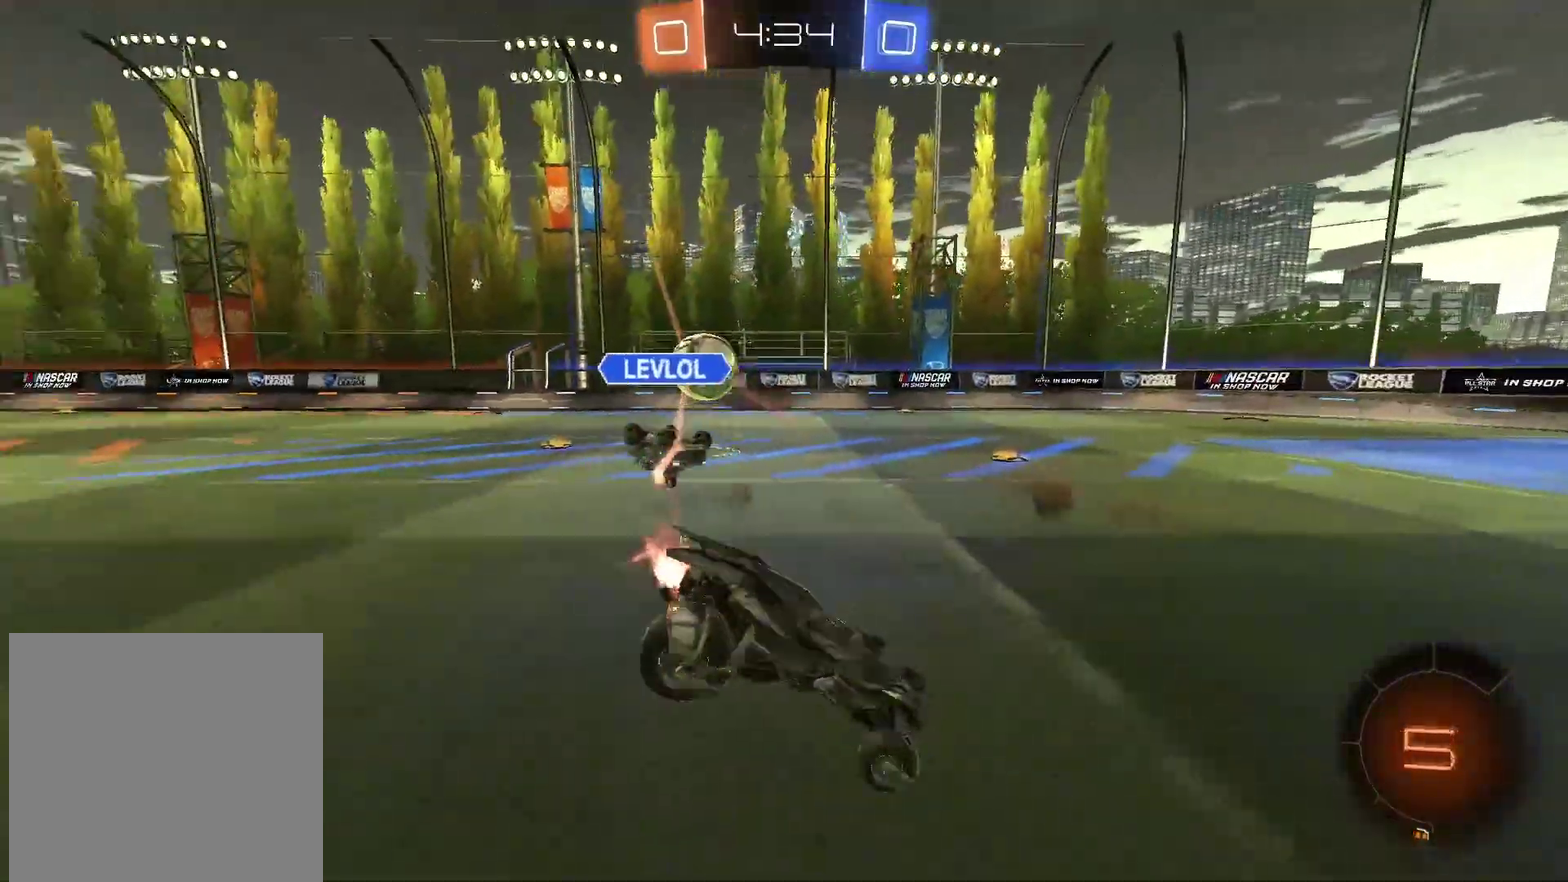
{"buttons": ["R2"], "left_stick": "right", "right_stick": "center", "events": [[233, "left_stick", "right"]]}
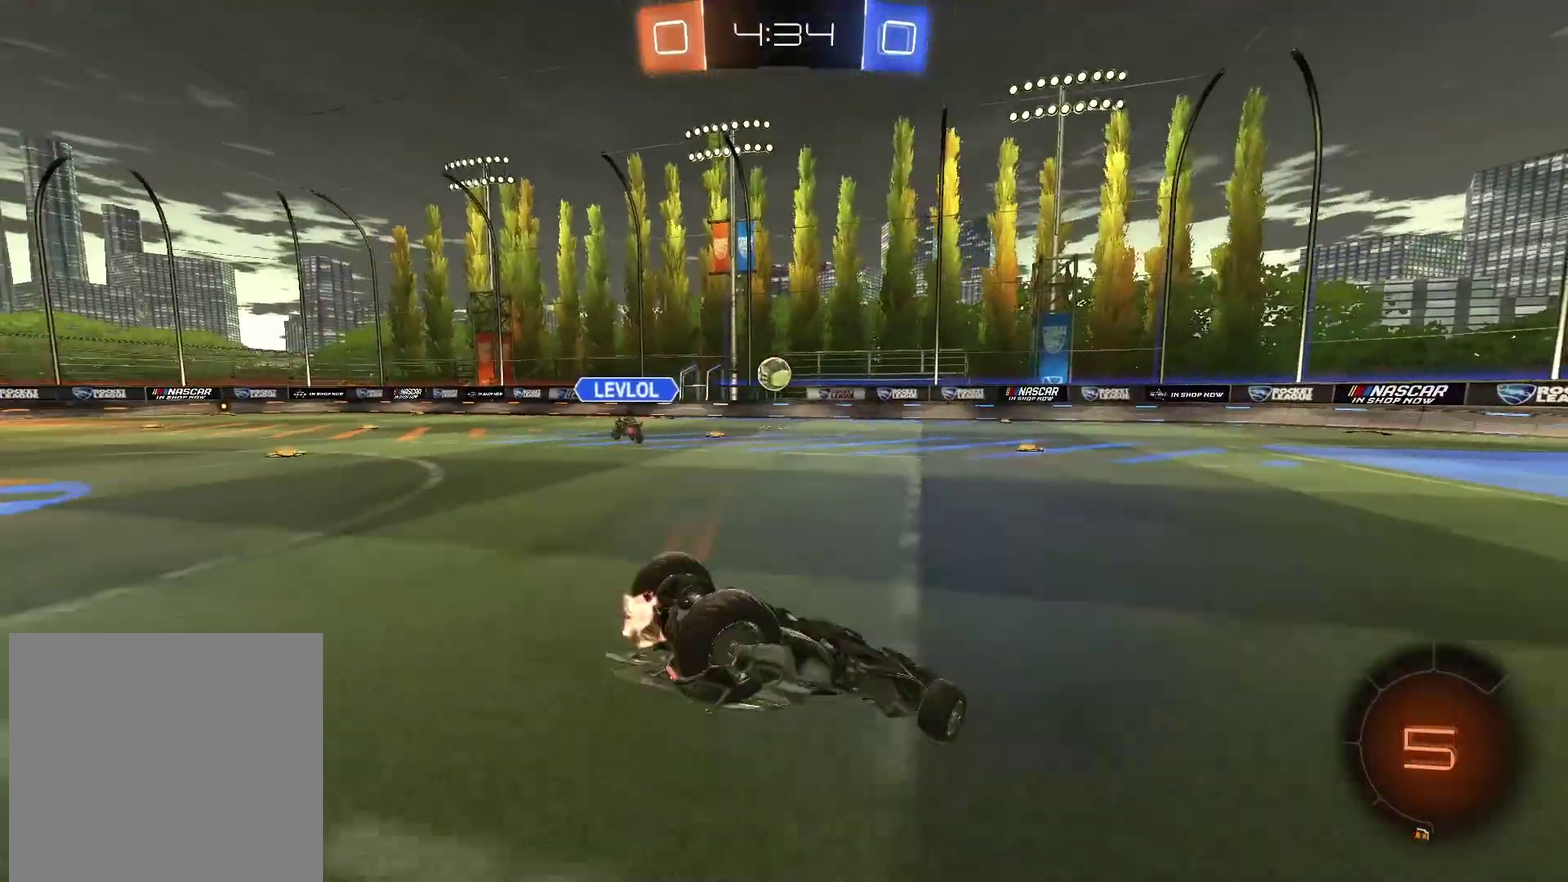
{"buttons": ["R2"], "left_stick": "left", "right_stick": "center", "events": [[333, "left_stick", "center"], [467, "left_stick", "left"]]}
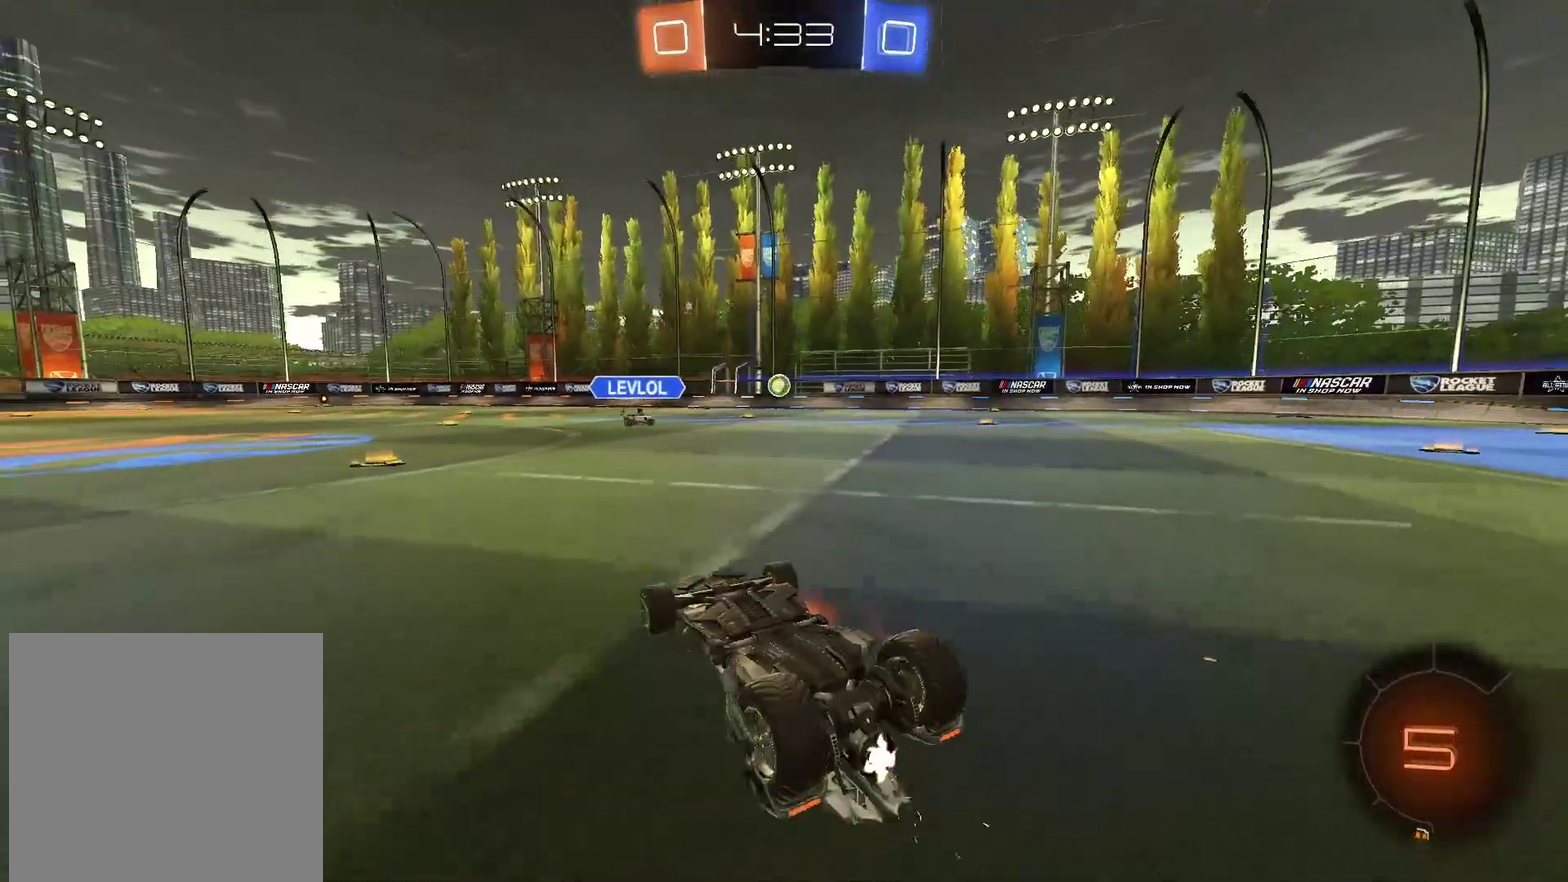
{"buttons": ["R2"], "left_stick": "center", "right_stick": "center", "events": [[100, "left_stick", "center"]]}
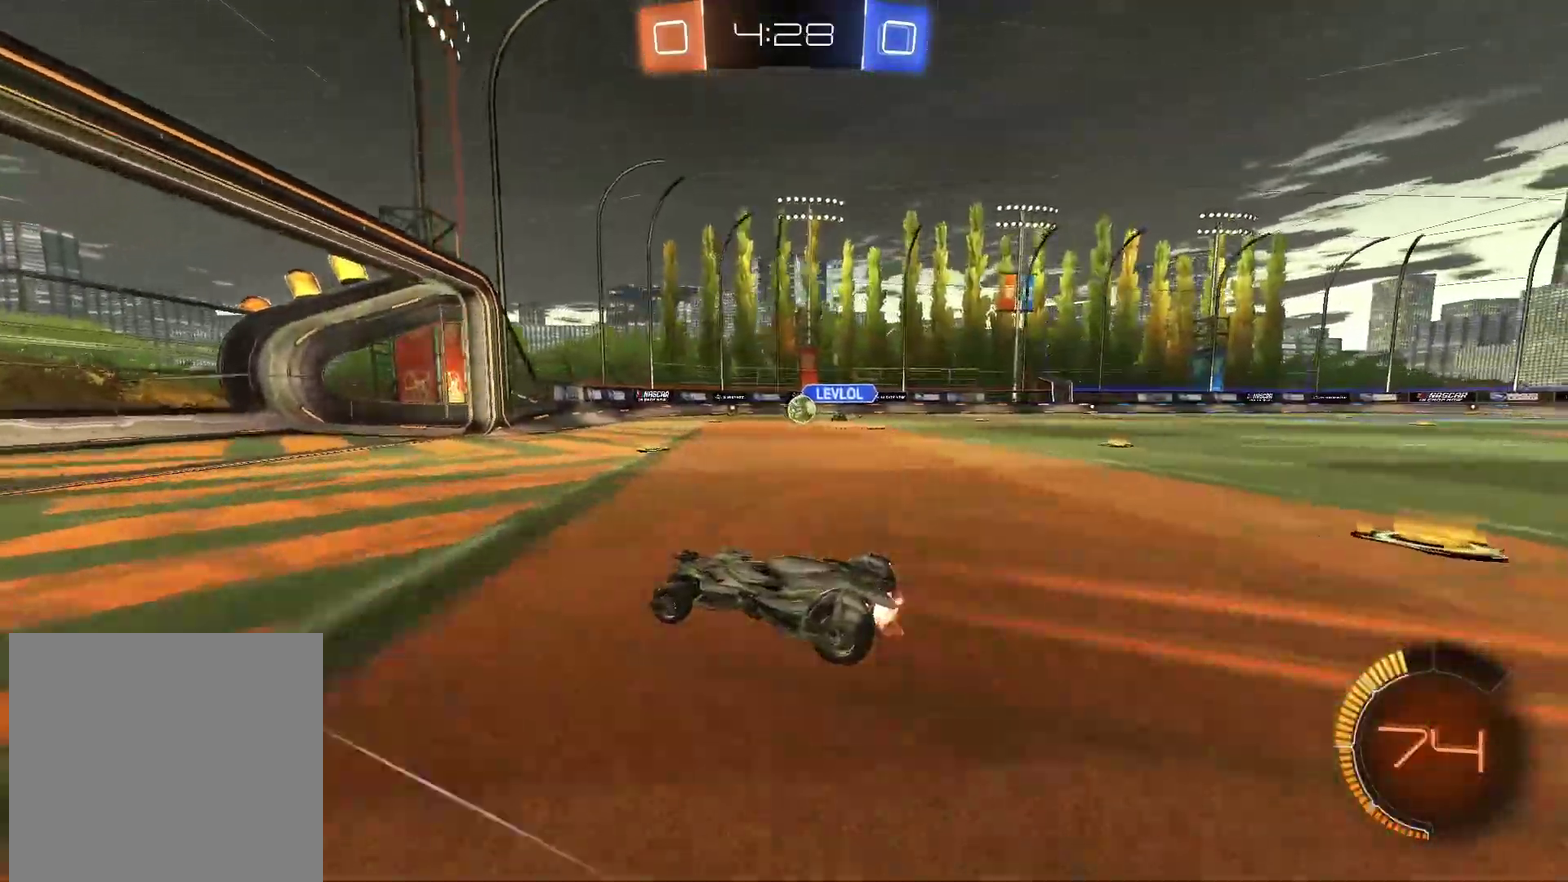
{"buttons": ["R2"], "left_stick": "center", "right_stick": "center", "events": [[17, "left_stick", "right"], [417, "left_stick", "center"]]}
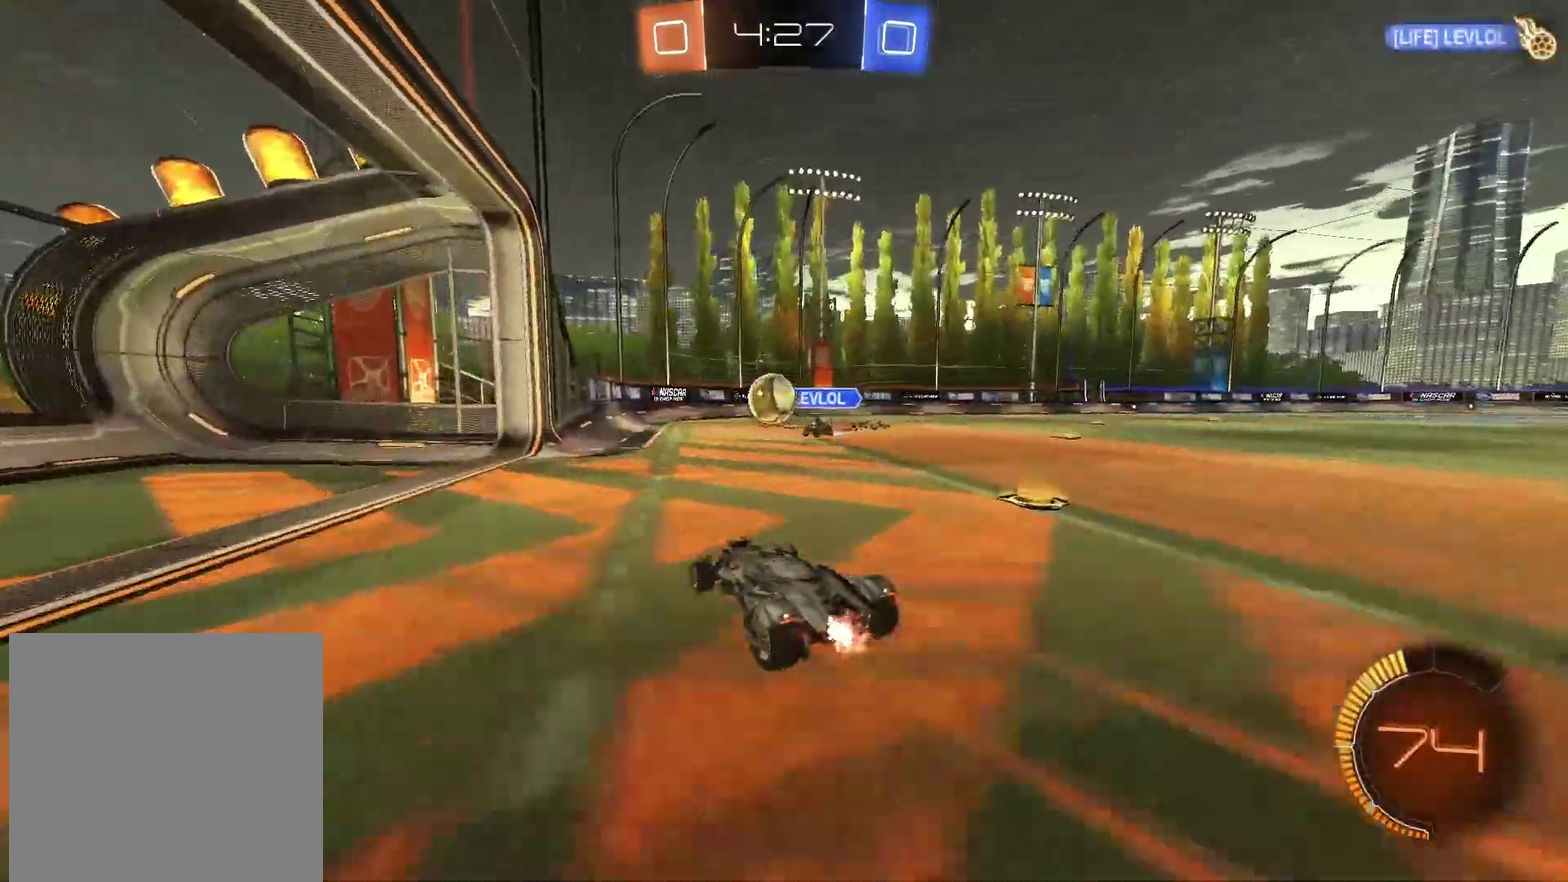
{"buttons": [], "left_stick": "center", "right_stick": "center", "events": [[17, "left_stick", "down-left"], [83, "left_stick", "center"], [167, "R2", "up"], [167, "left_stick", "right"], [217, "L2", "down"], [367, "L2", "up"], [483, "left_stick", "center"]]}
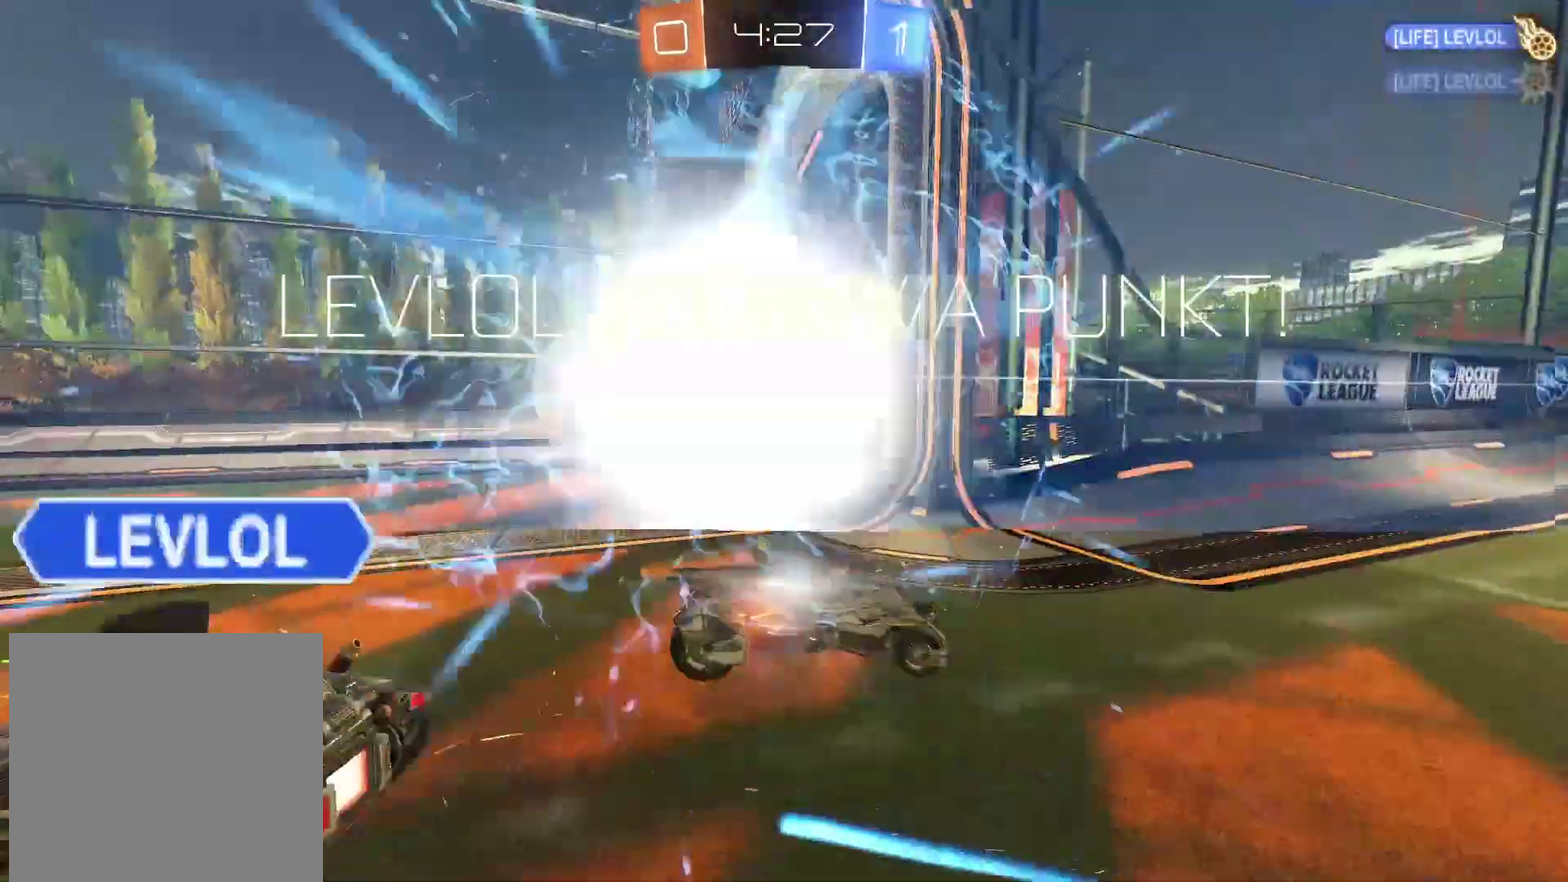
{"buttons": [], "left_stick": "center", "right_stick": "center", "events": []}
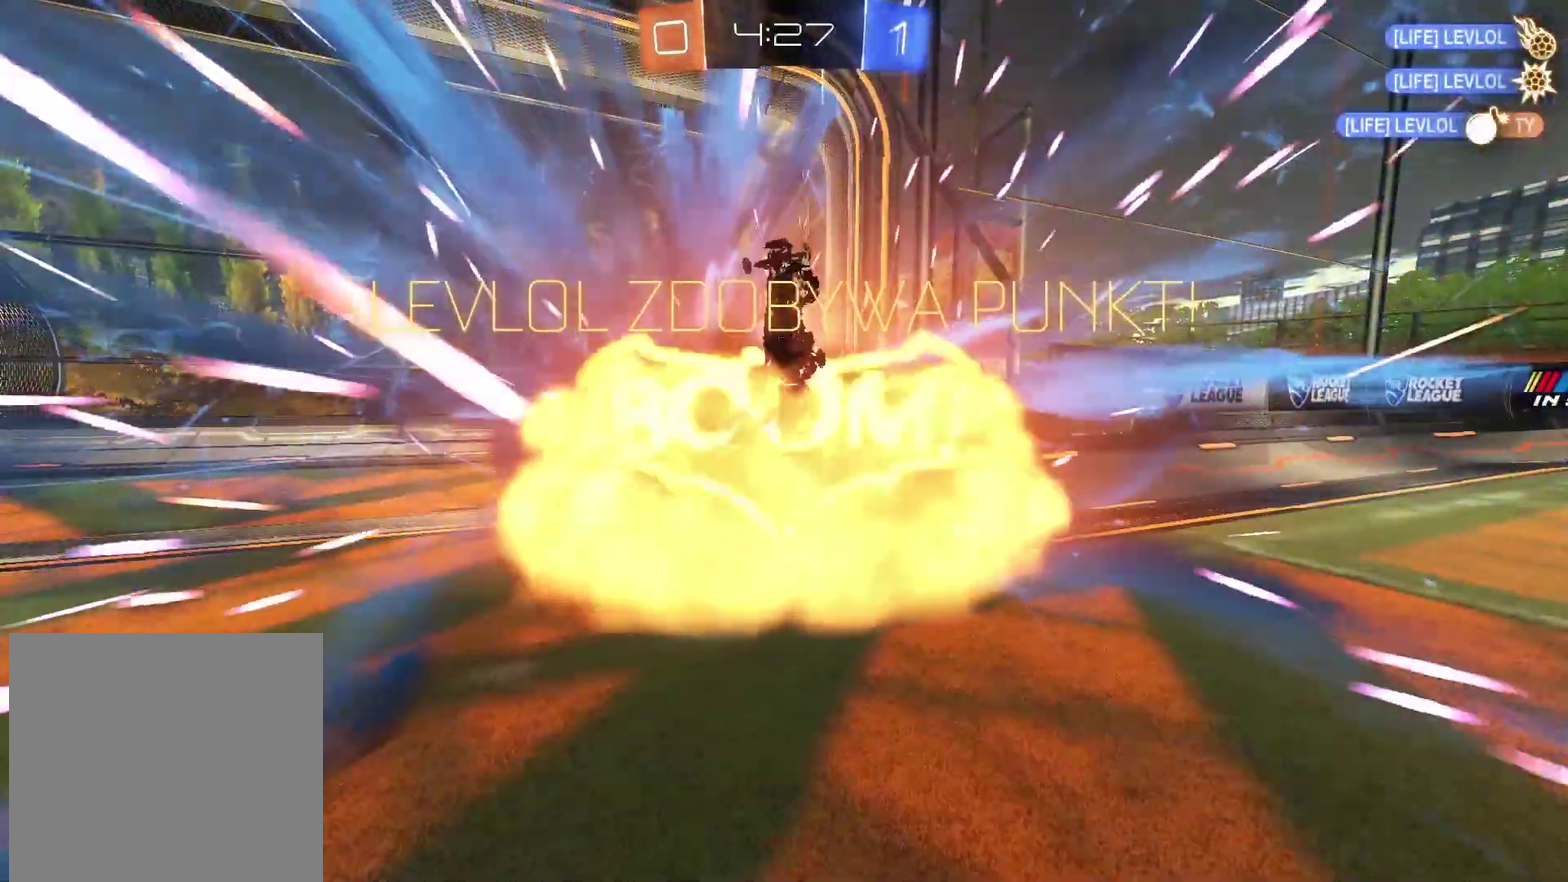
{"buttons": [], "left_stick": "center", "right_stick": "center", "events": []}
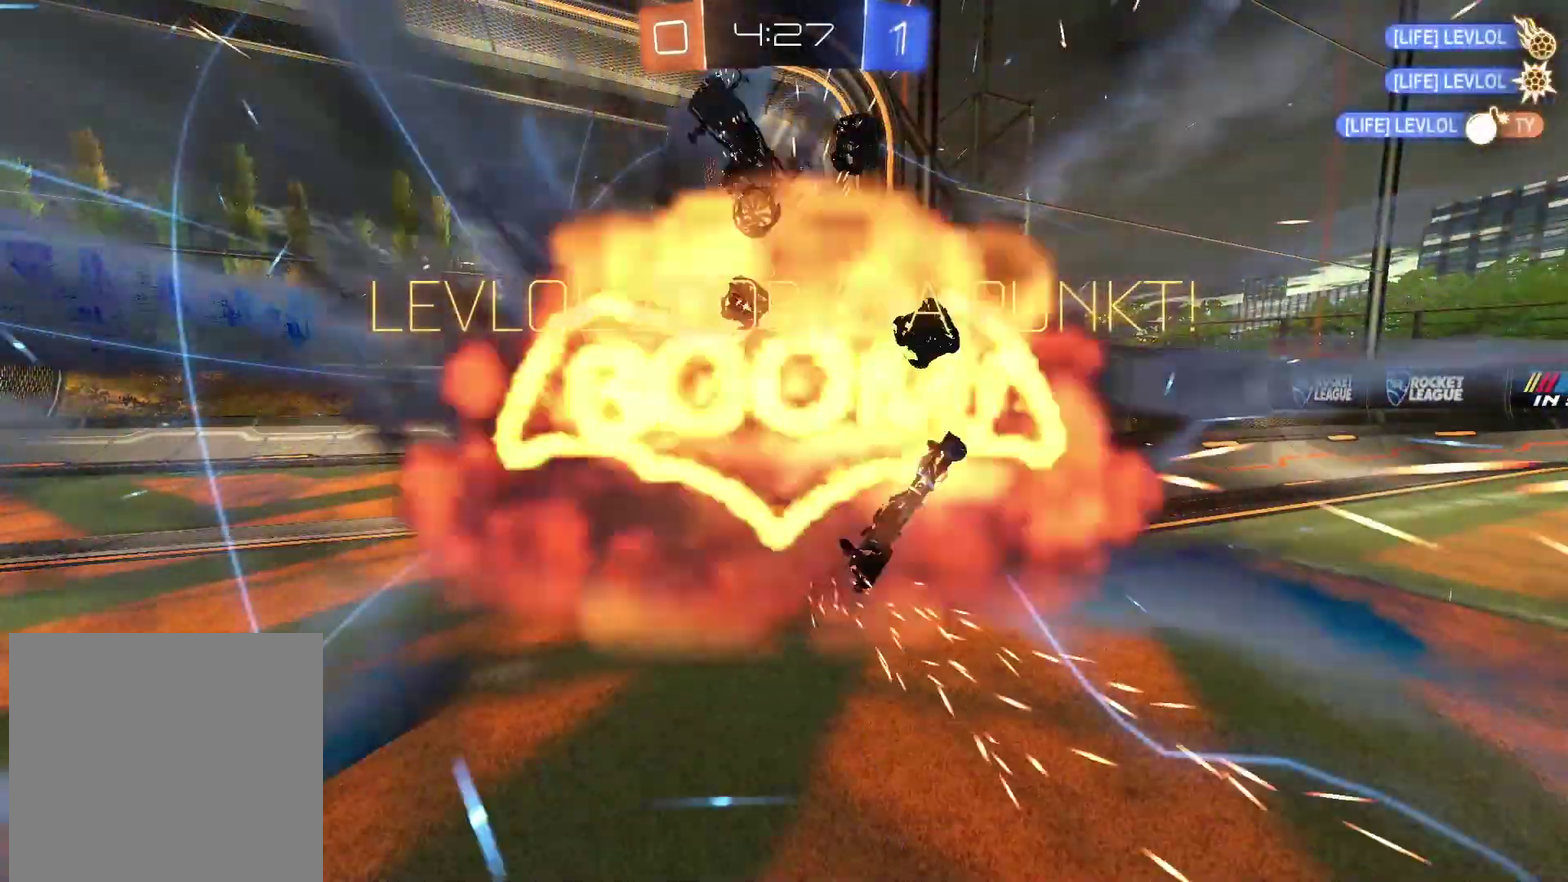
{"buttons": [], "left_stick": "center", "right_stick": "center", "events": []}
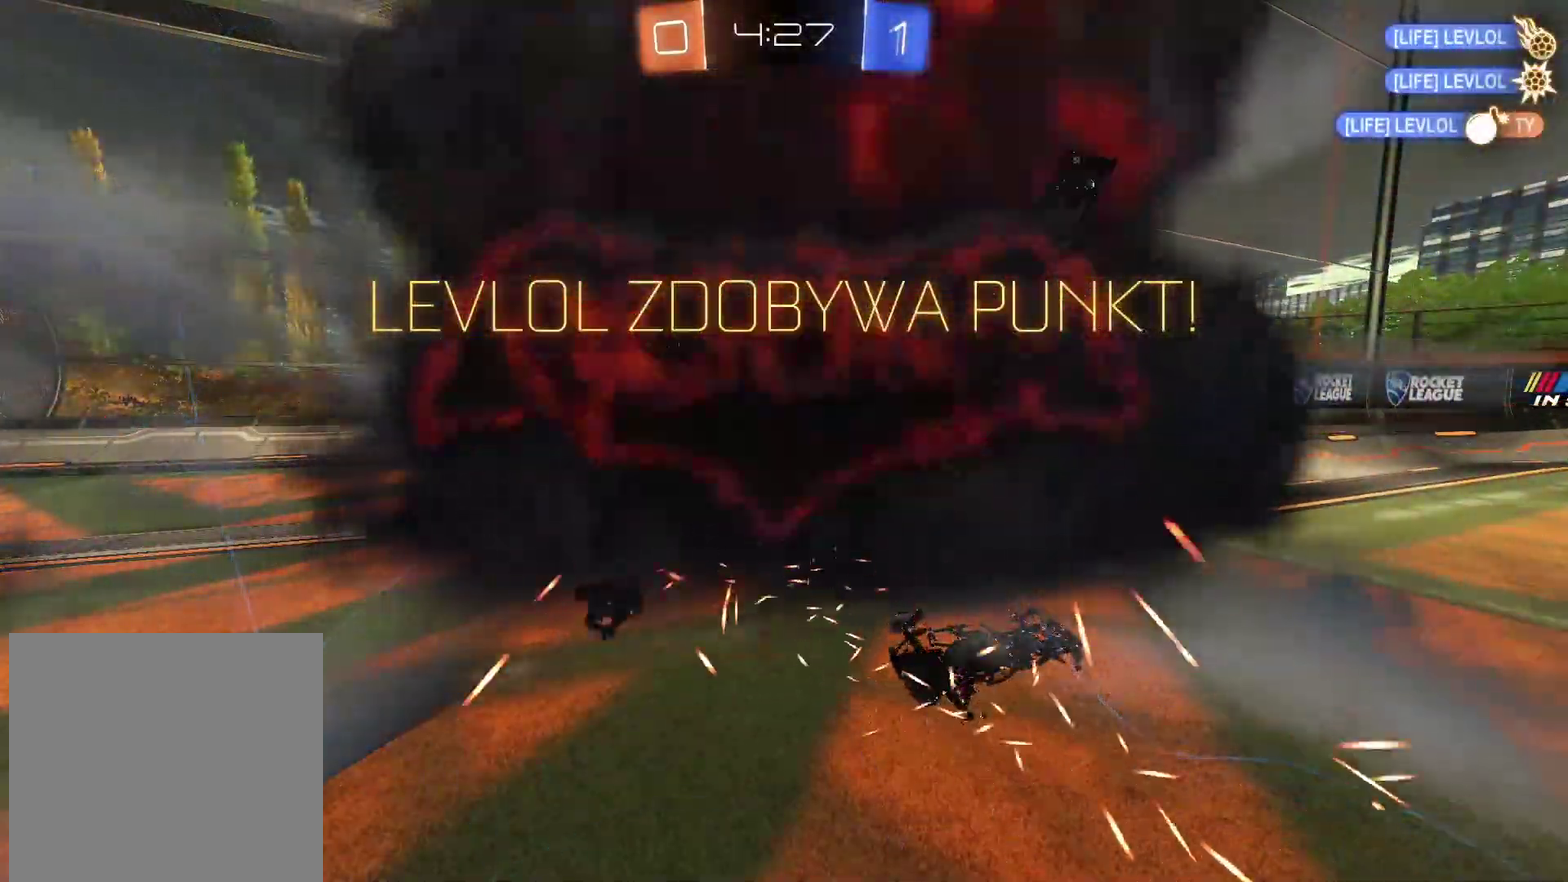
{"buttons": [], "left_stick": "center", "right_stick": "center", "events": []}
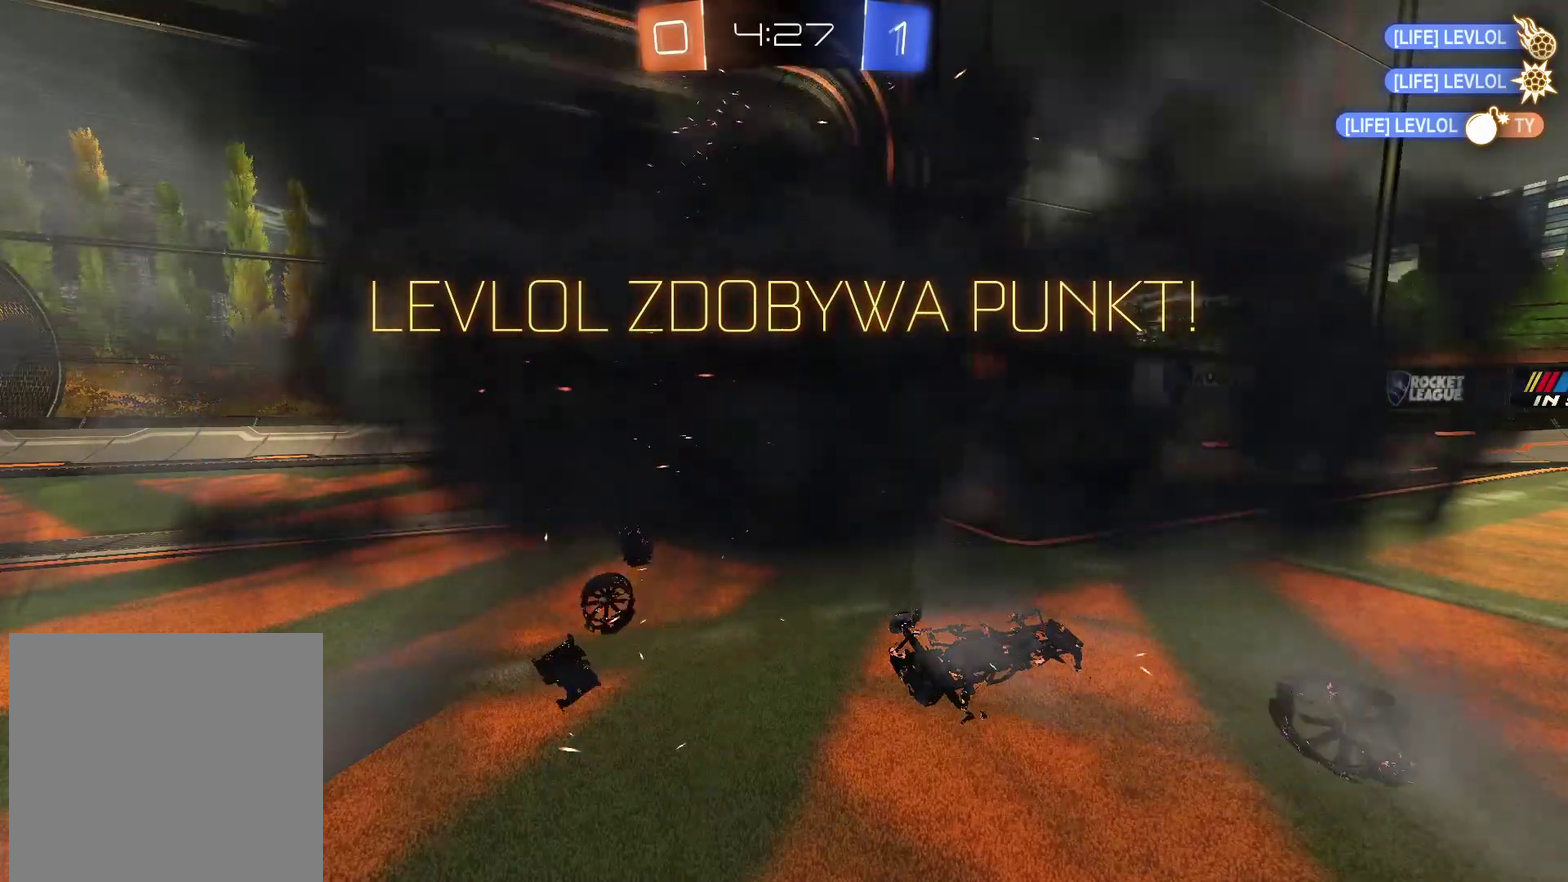
{"buttons": [], "left_stick": "center", "right_stick": "center", "events": []}
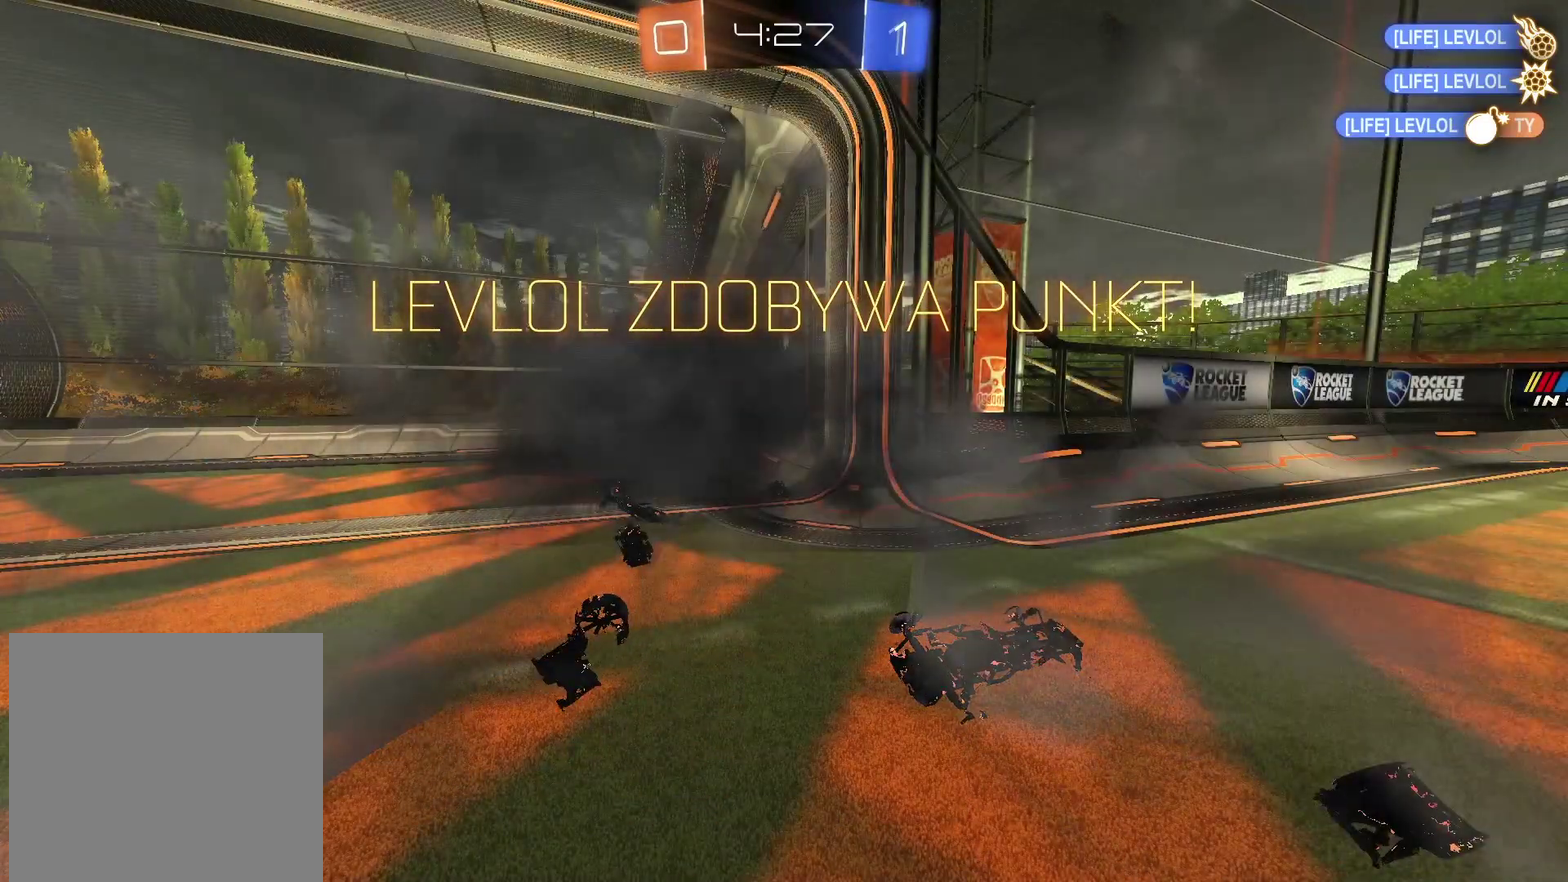
{"buttons": ["CROSS"], "left_stick": "center", "right_stick": "center", "events": [[367, "CROSS", "down"]]}
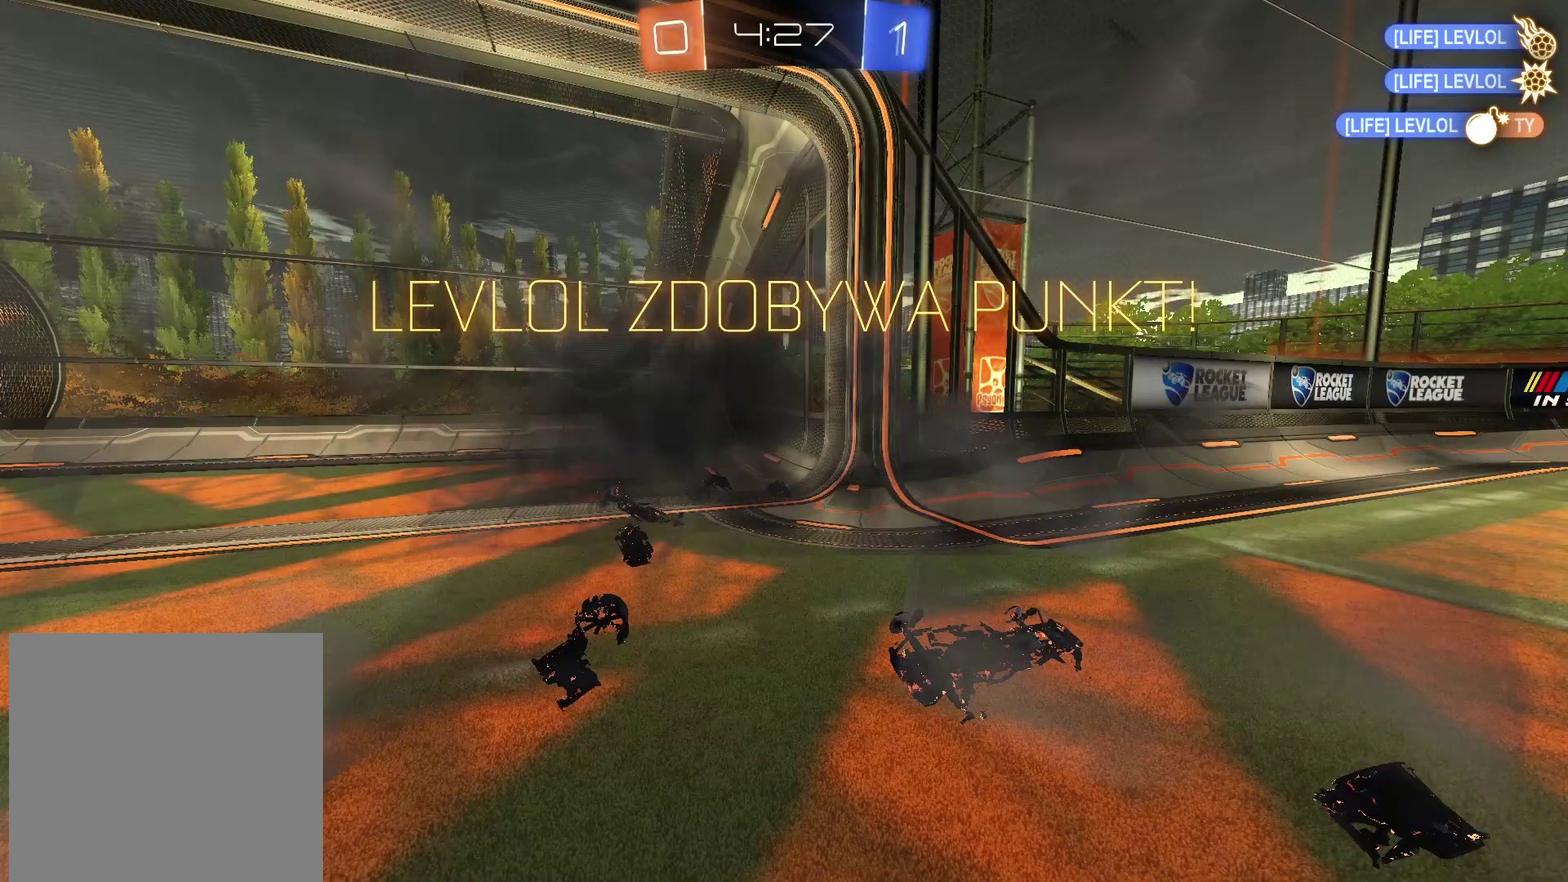
{"buttons": [], "left_stick": "center", "right_stick": "center", "events": [[17, "CROSS", "up"], [117, "CROSS", "down"], [133, "CIRCLE", "down"], [133, "CROSS", "up"], [133, "R2", "down"], [200, "TRIANGLE", "down"], [250, "CIRCLE", "up"], [267, "R2", "up"], [283, "TRIANGLE", "up"], [333, "L2", "down"], [483, "L2", "up"]]}